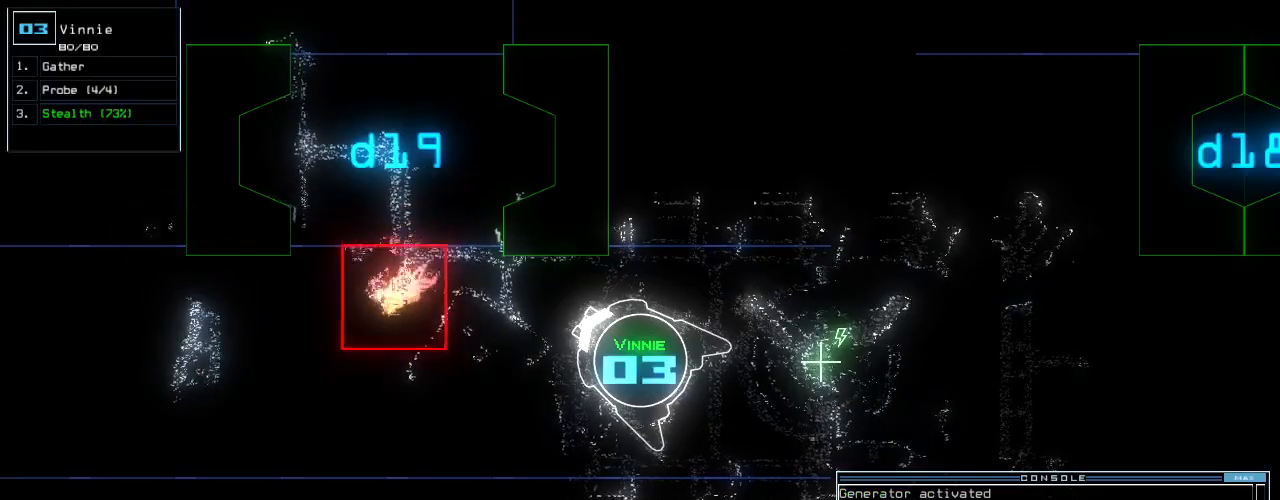
Gameplay with keyboard; each line is a JSON object with the keys held at the frame after it. "events" lists presses ("down") and releases ("up") of ".", "0", "1", "2", "3", "4", "5", "6", "7", "8", "9", "a", "b", "backspace", "c", "caps_lock", "comma", "ctrl_l", "ctrl_r", "d", "down", "e", "equals", "escape", "f", "f8", "g", "h", "i", "j", "k", "l", "left", "m", "minus", "n", "o", "p", "q", "quote", "r", "return", "right", "s", "semicolon", "shift_l", "shift_r", "space", "t", "tab", "tilde", "u", "up", "v", "w", "x", "y" and "z" between this image and that frame as [ms after this image, input, new state], when the widget could be followed in between. No other keys are recorded. Mouse input is not recorded.
{"keys": ["left", "up"], "events": [[500, "left", "down"], [500, "up", "down"]]}
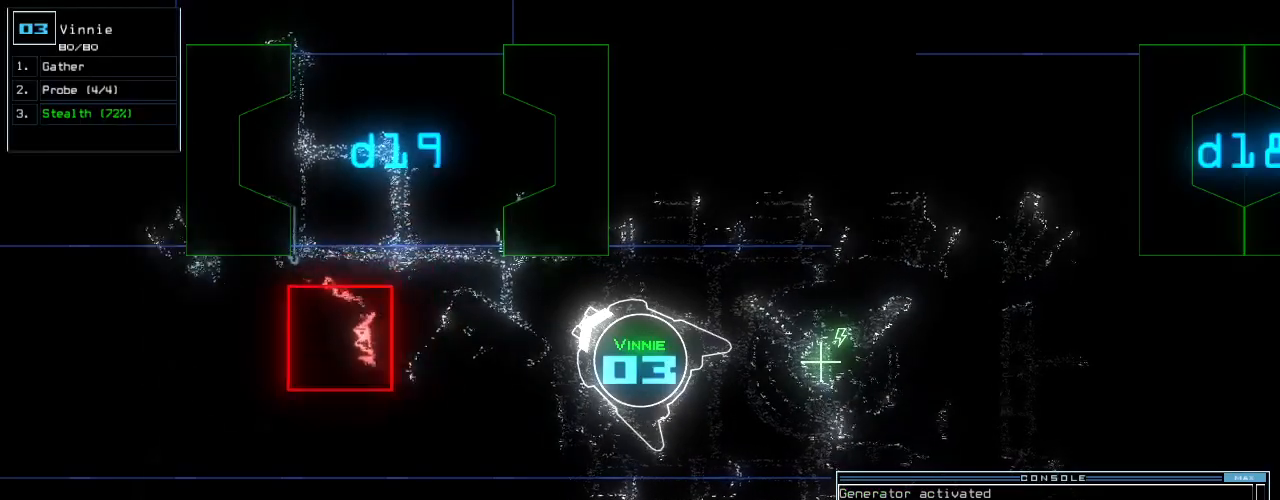
{"keys": ["down"], "events": [[140, "left", "up"], [340, "up", "up"], [460, "down", "down"]]}
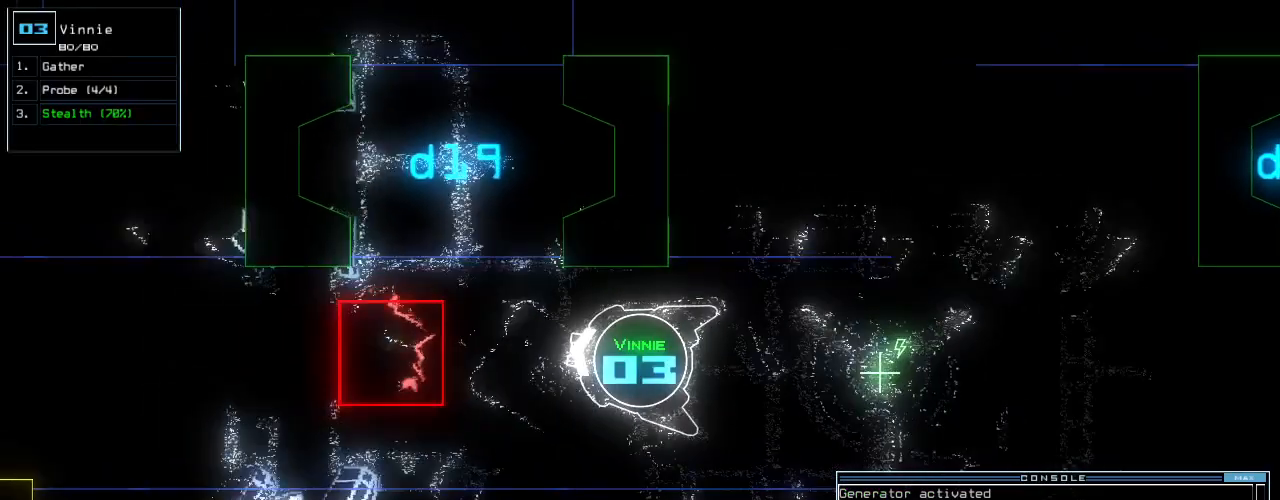
{"keys": ["down"], "events": []}
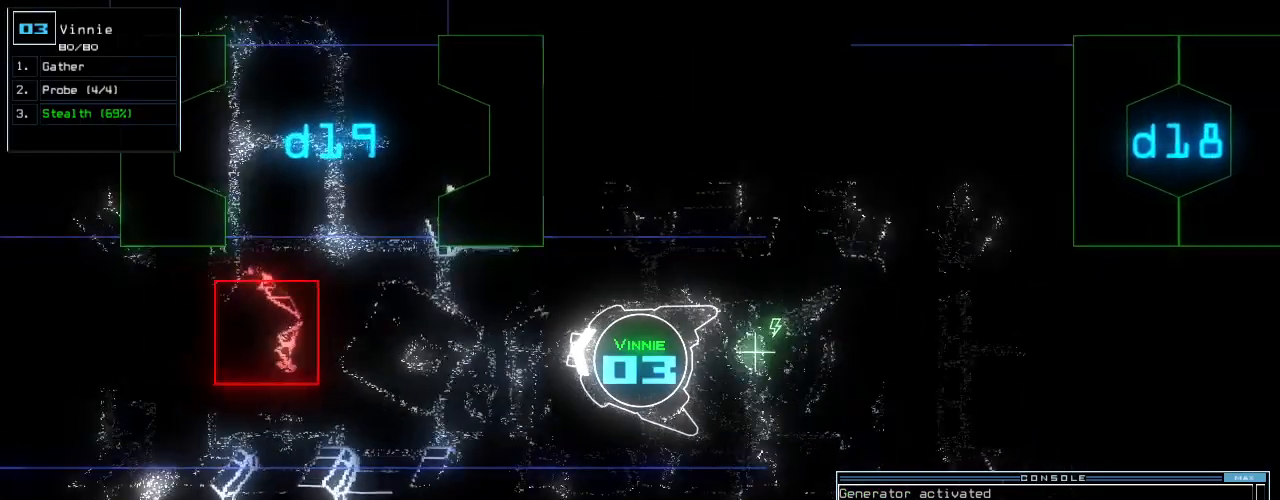
{"keys": ["down"], "events": [[60, "left", "down"], [100, "left", "up"]]}
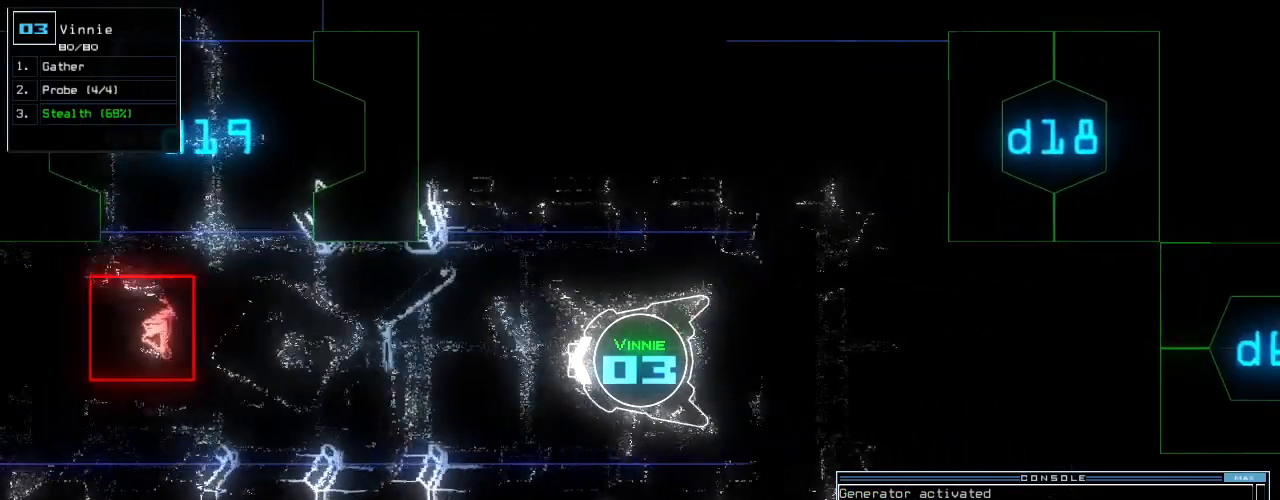
{"keys": ["right"], "events": [[60, "right", "down"], [340, "down", "up"]]}
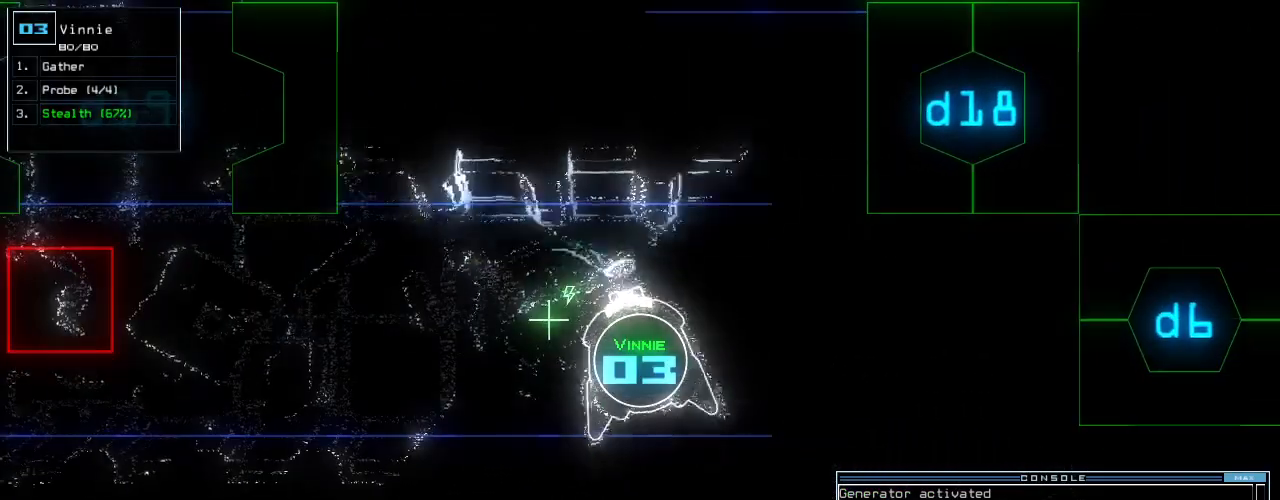
{"keys": ["right", "up"], "events": [[60, "up", "down"]]}
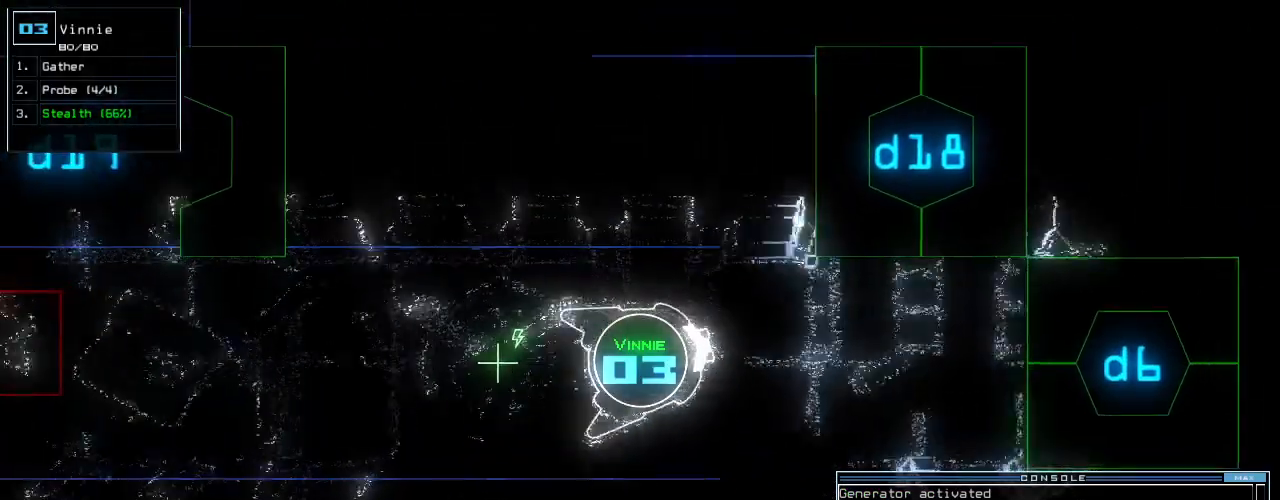
{"keys": ["up"], "events": [[80, "right", "up"], [440, "d", "down"], [500, "d", "up"]]}
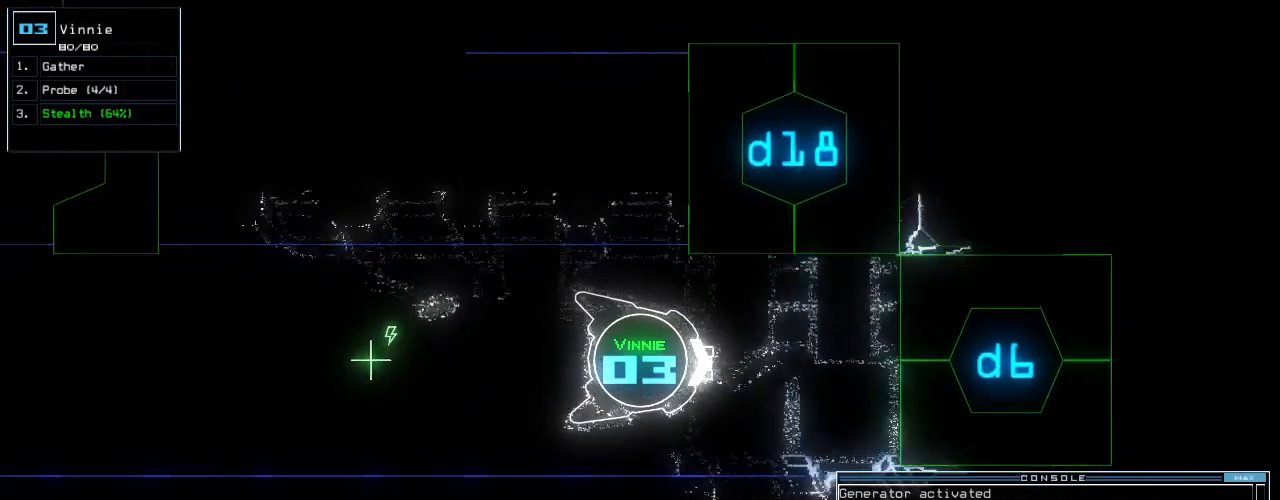
{"keys": ["up"], "events": [[140, "1", "down"], [200, "1", "up"], [300, "9", "down"], [400, "9", "up"]]}